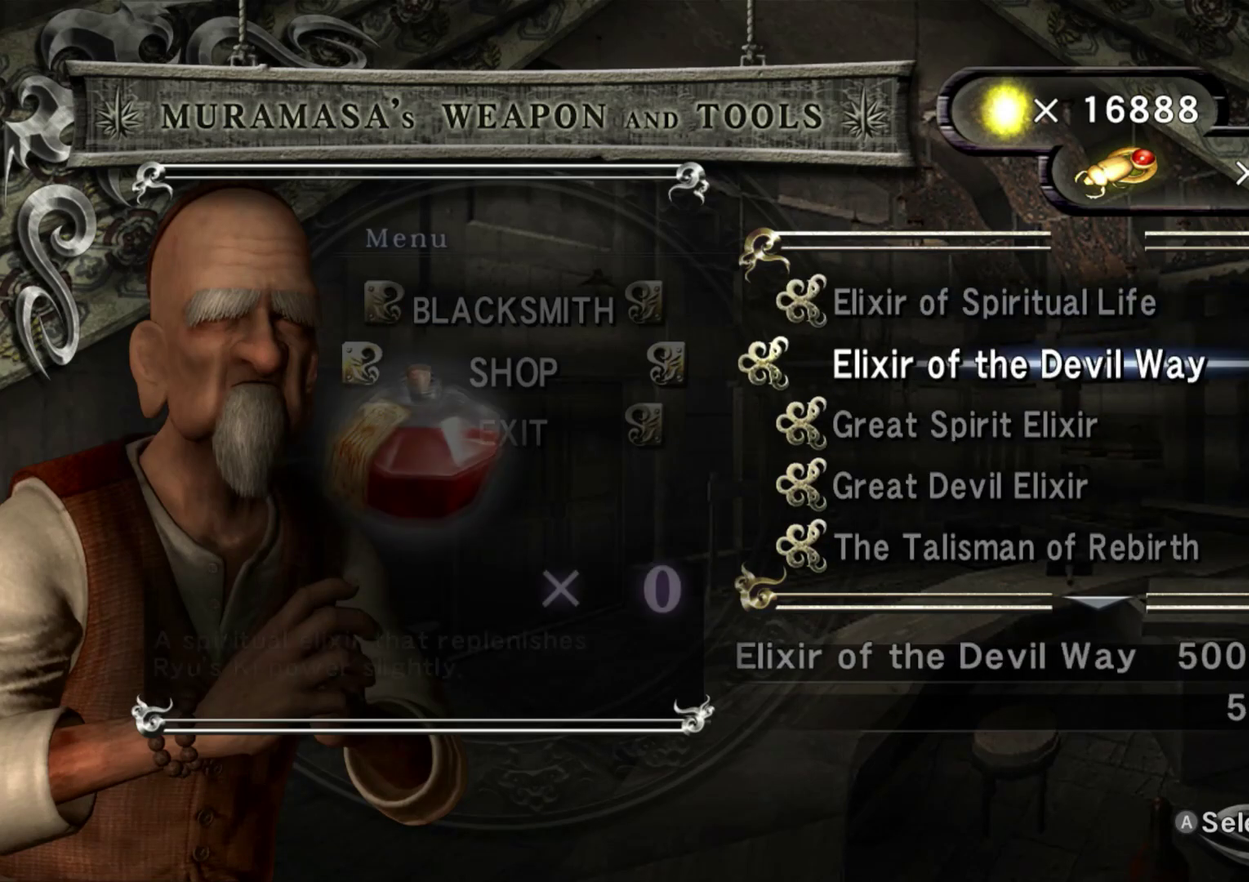
Gameplay with a controller (Xbox layout); each line is a JSON object with the inputs held at the frame after it (dt_ms = milliseconds from this image to that frame). "events" lists button and stick changes between this image and that frame as [ms after this image, input, new state], when the widget could be followed in between.
{"dt_ms": 500, "buttons": [], "left_stick": "center", "right_stick": "center", "events": [[400, "DPAD_UP", "down"], [483, "DPAD_UP", "up"]]}
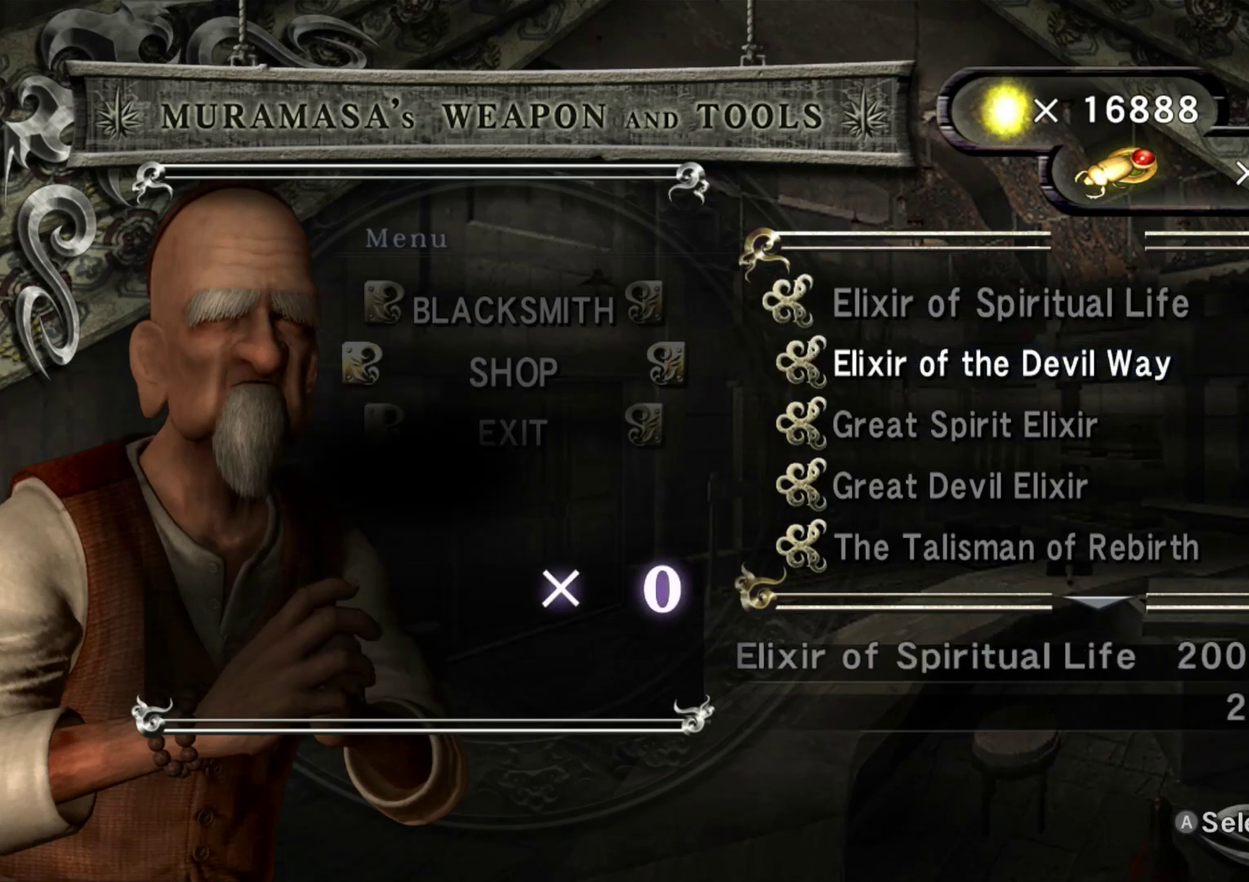
{"dt_ms": 500, "buttons": ["DPAD_UP"], "left_stick": "center", "right_stick": "center", "events": [[67, "DPAD_UP", "down"], [217, "DPAD_UP", "up"], [400, "DPAD_UP", "down"]]}
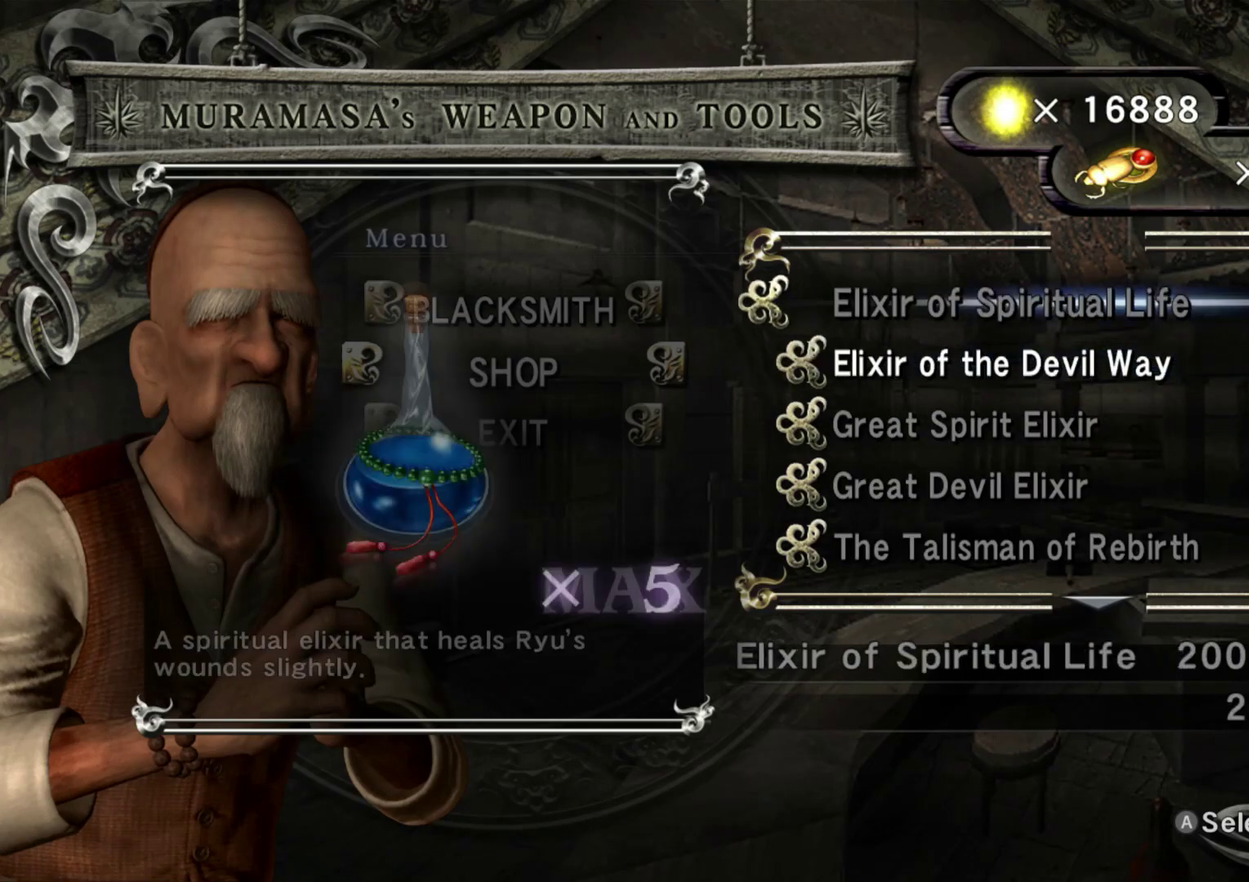
{"dt_ms": 400, "buttons": ["DPAD_DOWN"], "left_stick": "center", "right_stick": "center", "events": [[17, "DPAD_UP", "up"], [317, "DPAD_DOWN", "down"]]}
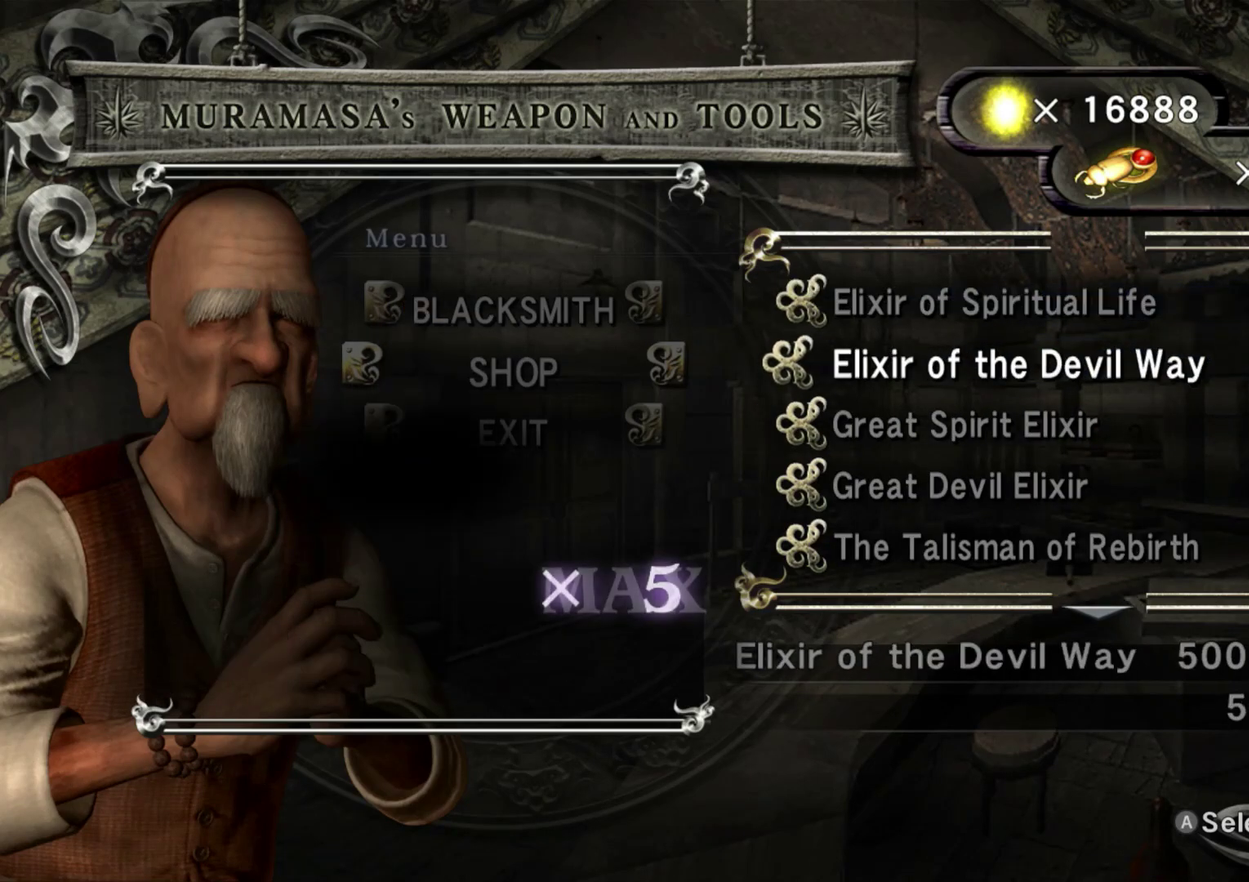
{"dt_ms": 600, "buttons": ["DPAD_DOWN"], "left_stick": "center", "right_stick": "center", "events": [[33, "DPAD_DOWN", "up"], [133, "DPAD_DOWN", "down"], [233, "DPAD_DOWN", "up"], [317, "DPAD_DOWN", "down"], [417, "DPAD_DOWN", "up"], [517, "DPAD_DOWN", "down"]]}
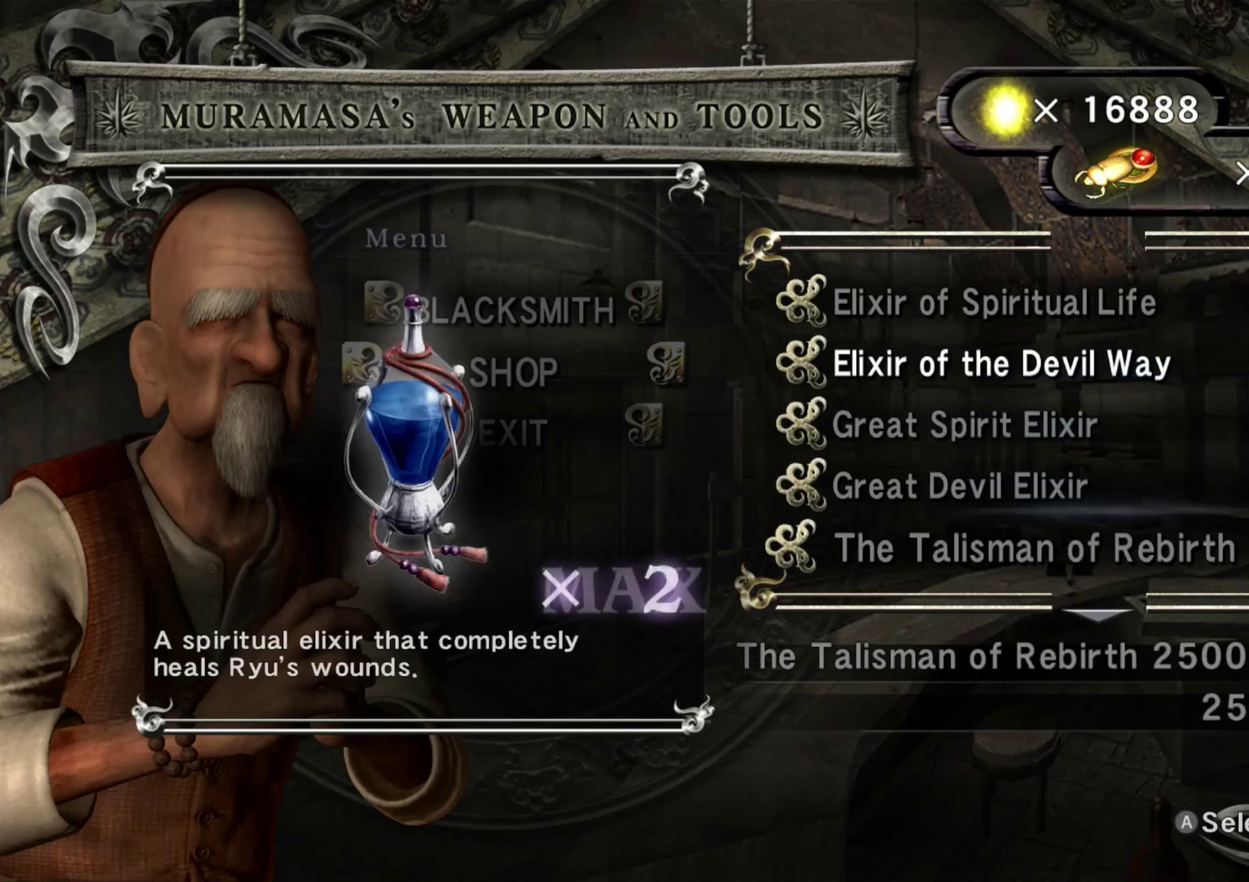
{"dt_ms": 500, "buttons": [], "left_stick": "center", "right_stick": "center", "events": [[17, "DPAD_DOWN", "up"]]}
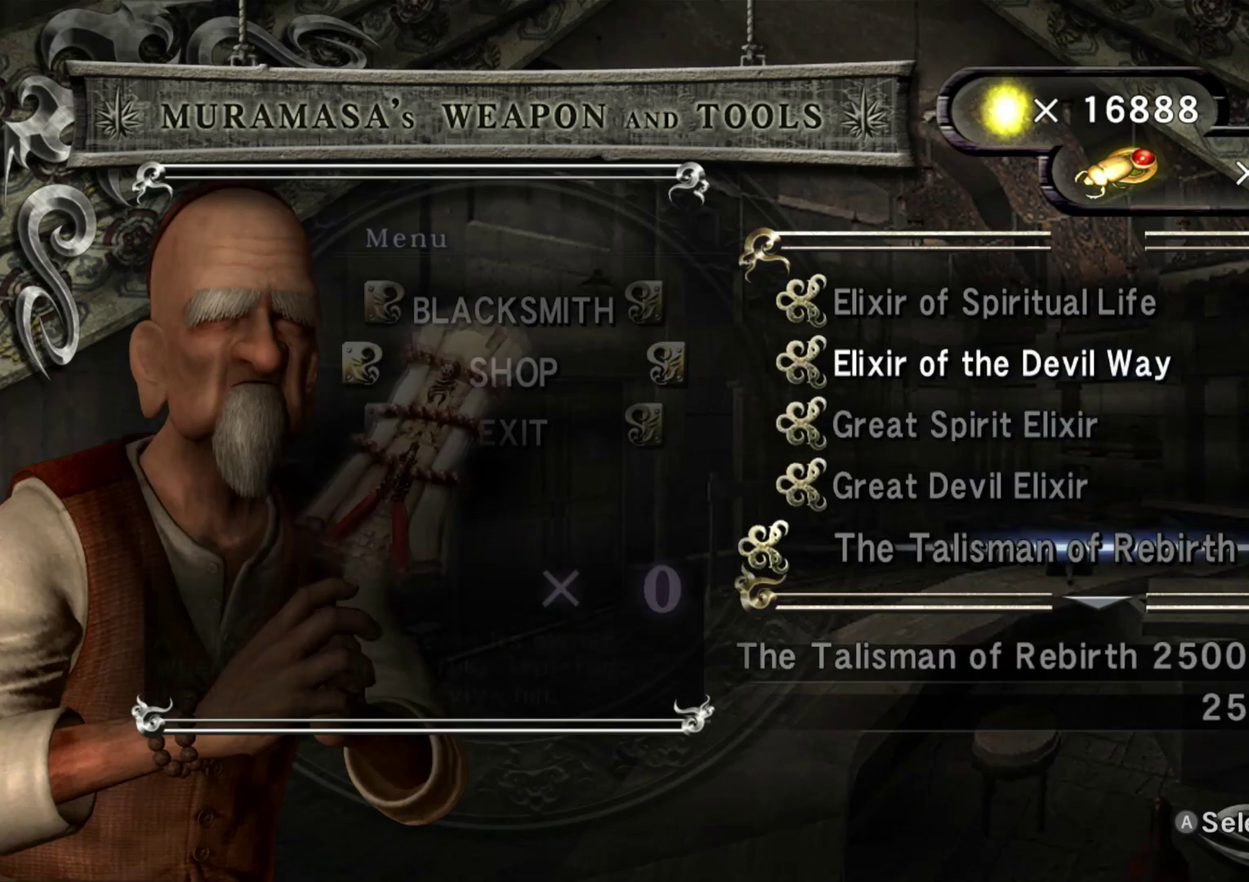
{"dt_ms": 400, "buttons": ["DPAD_UP"], "left_stick": "center", "right_stick": "center", "events": [[217, "DPAD_UP", "down"], [300, "DPAD_UP", "up"], [400, "DPAD_UP", "down"]]}
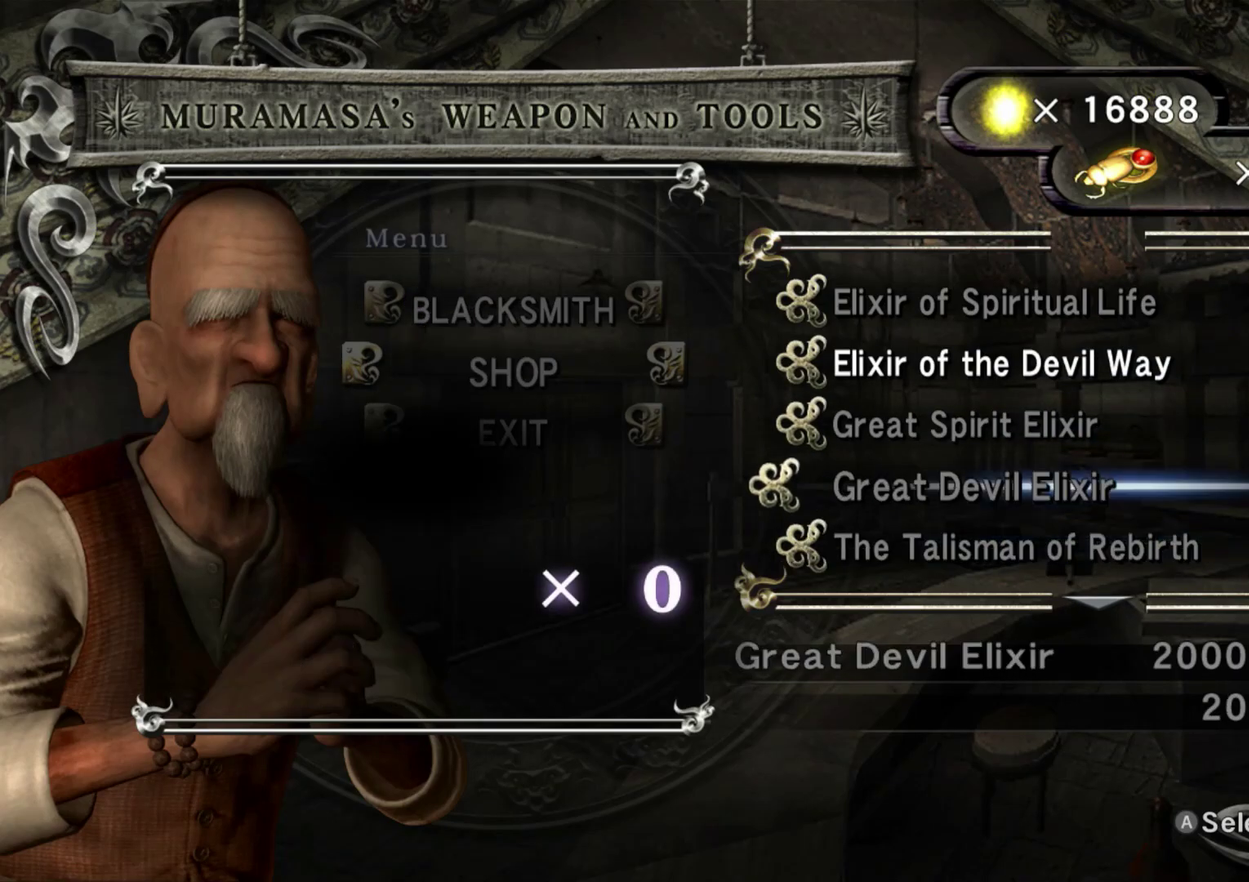
{"dt_ms": 600, "buttons": [], "left_stick": "center", "right_stick": "center", "events": [[83, "DPAD_UP", "up"], [200, "DPAD_UP", "down"], [267, "DPAD_UP", "up"], [350, "DPAD_UP", "down"], [467, "DPAD_UP", "up"]]}
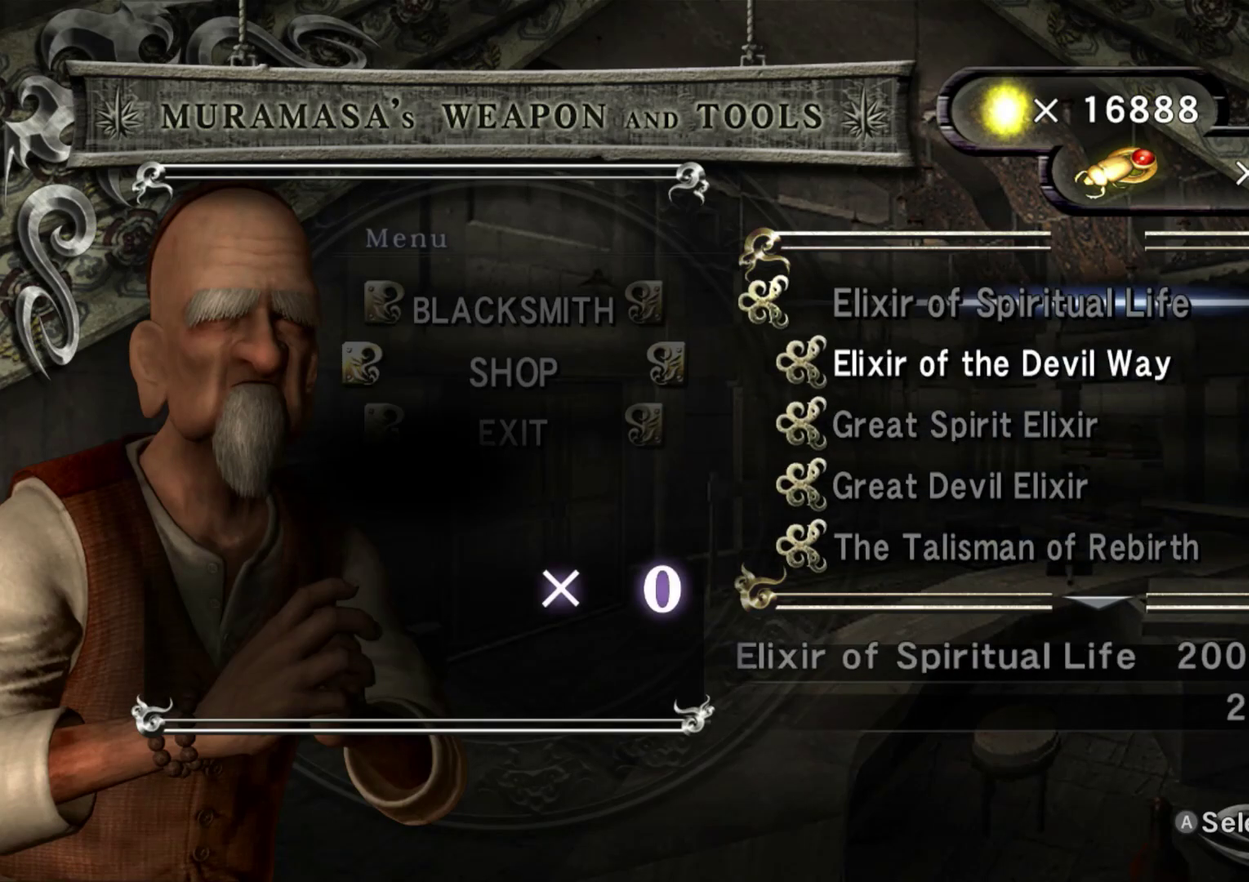
{"dt_ms": 700, "buttons": ["DPAD_UP"], "left_stick": "center", "right_stick": "center", "events": [[233, "DPAD_LEFT", "down"], [333, "DPAD_LEFT", "up"], [683, "DPAD_UP", "down"]]}
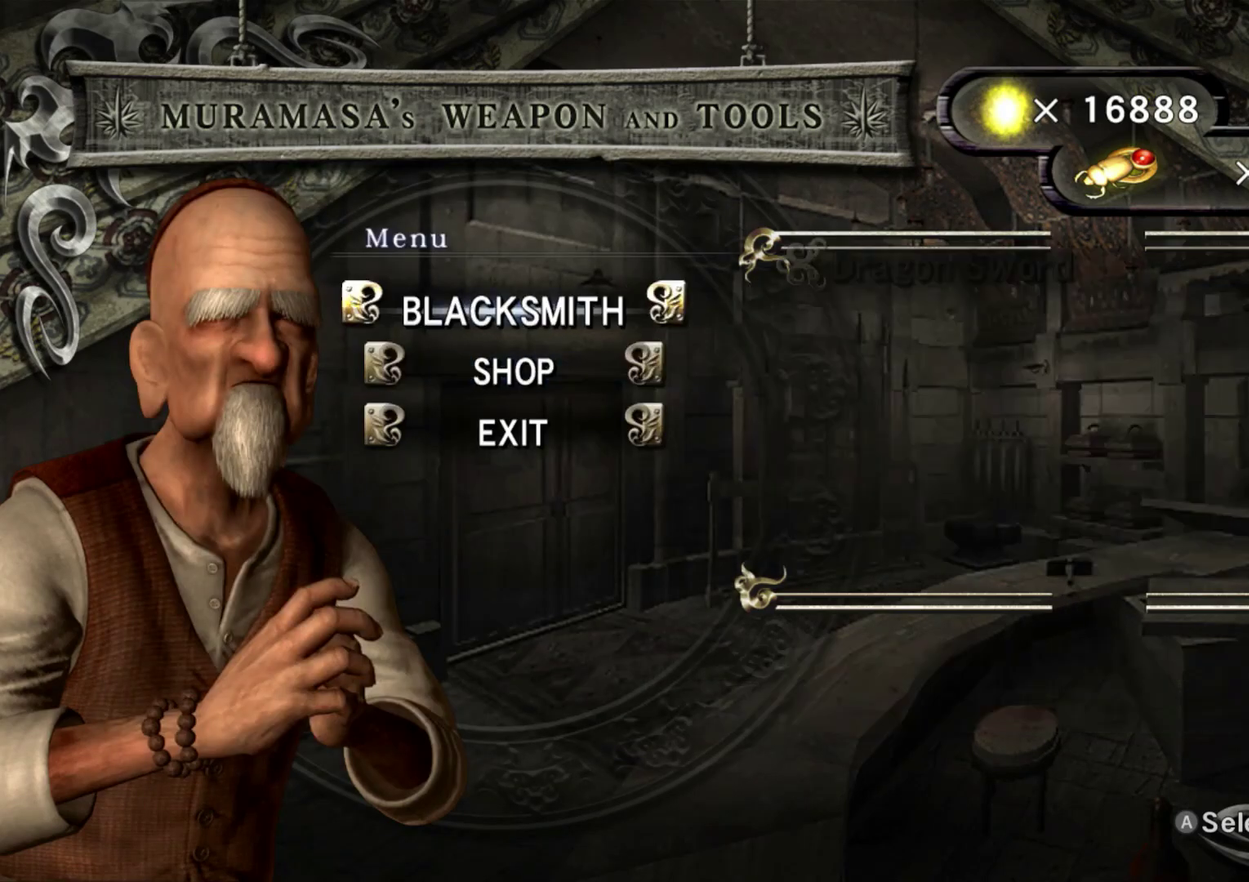
{"dt_ms": 300, "buttons": ["DPAD_RIGHT"], "left_stick": "center", "right_stick": "center", "events": [[117, "DPAD_UP", "up"], [300, "DPAD_RIGHT", "down"]]}
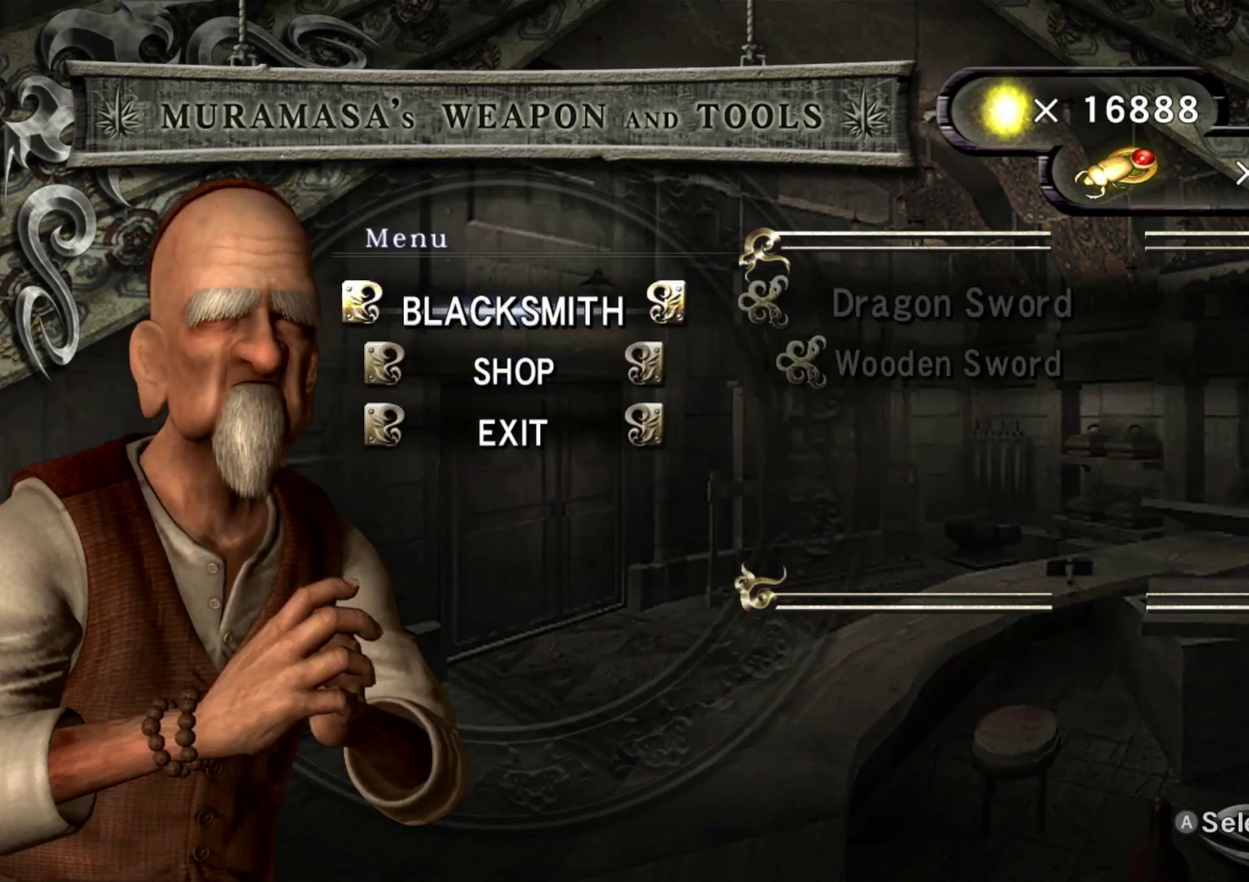
{"dt_ms": 500, "buttons": [], "left_stick": "center", "right_stick": "center", "events": [[117, "DPAD_RIGHT", "up"], [367, "B", "down"], [467, "B", "up"]]}
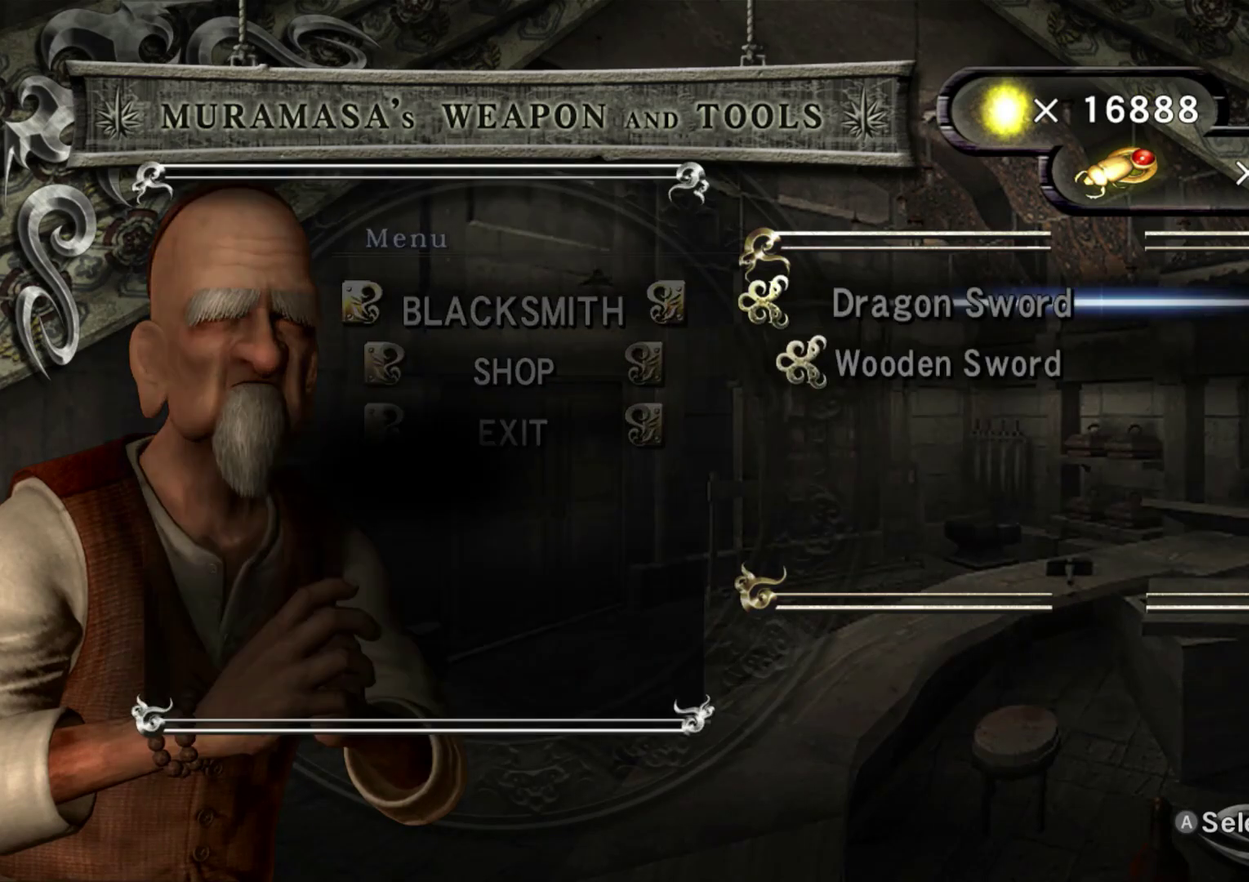
{"dt_ms": 500, "buttons": [], "left_stick": "center", "right_stick": "center", "events": []}
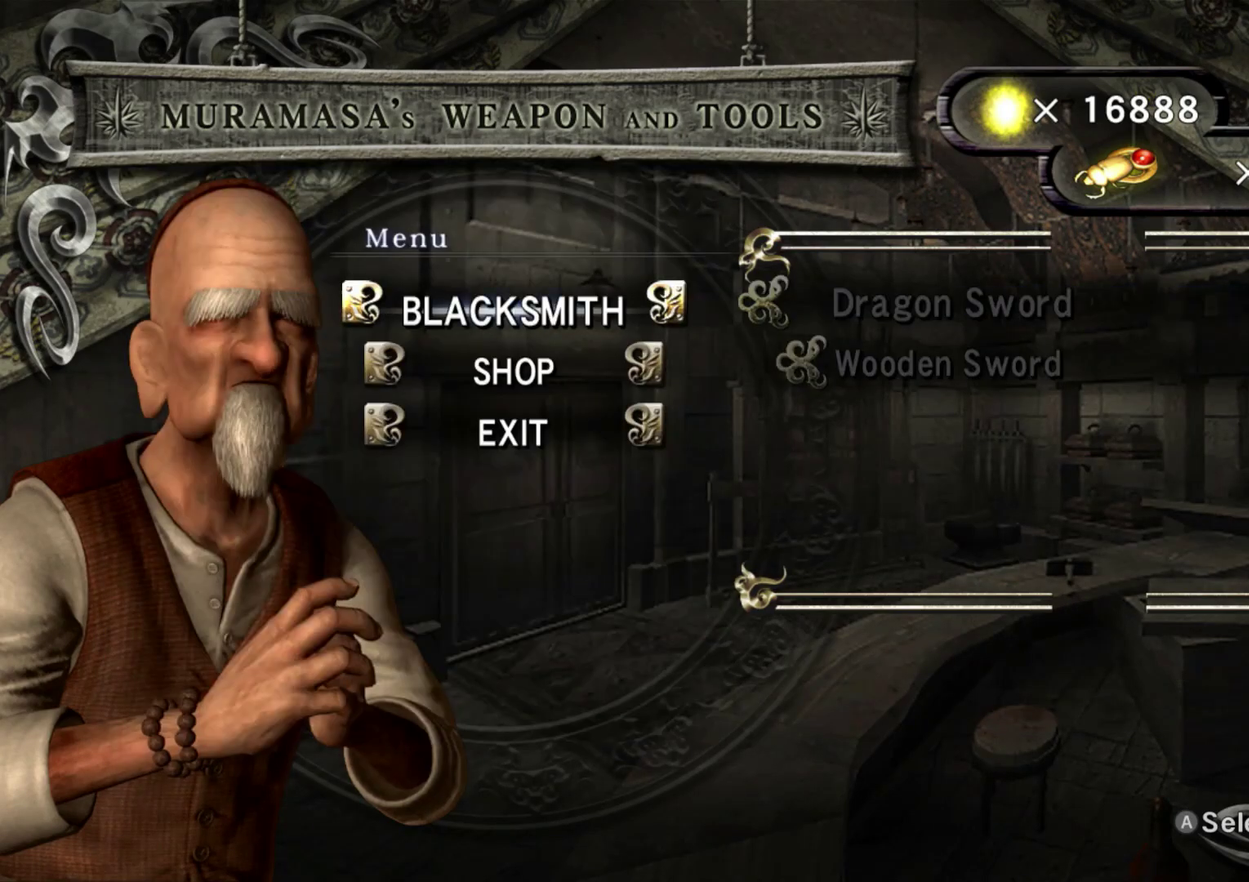
{"dt_ms": 600, "buttons": [], "left_stick": "center", "right_stick": "center", "events": [[17, "B", "down"], [100, "B", "up"]]}
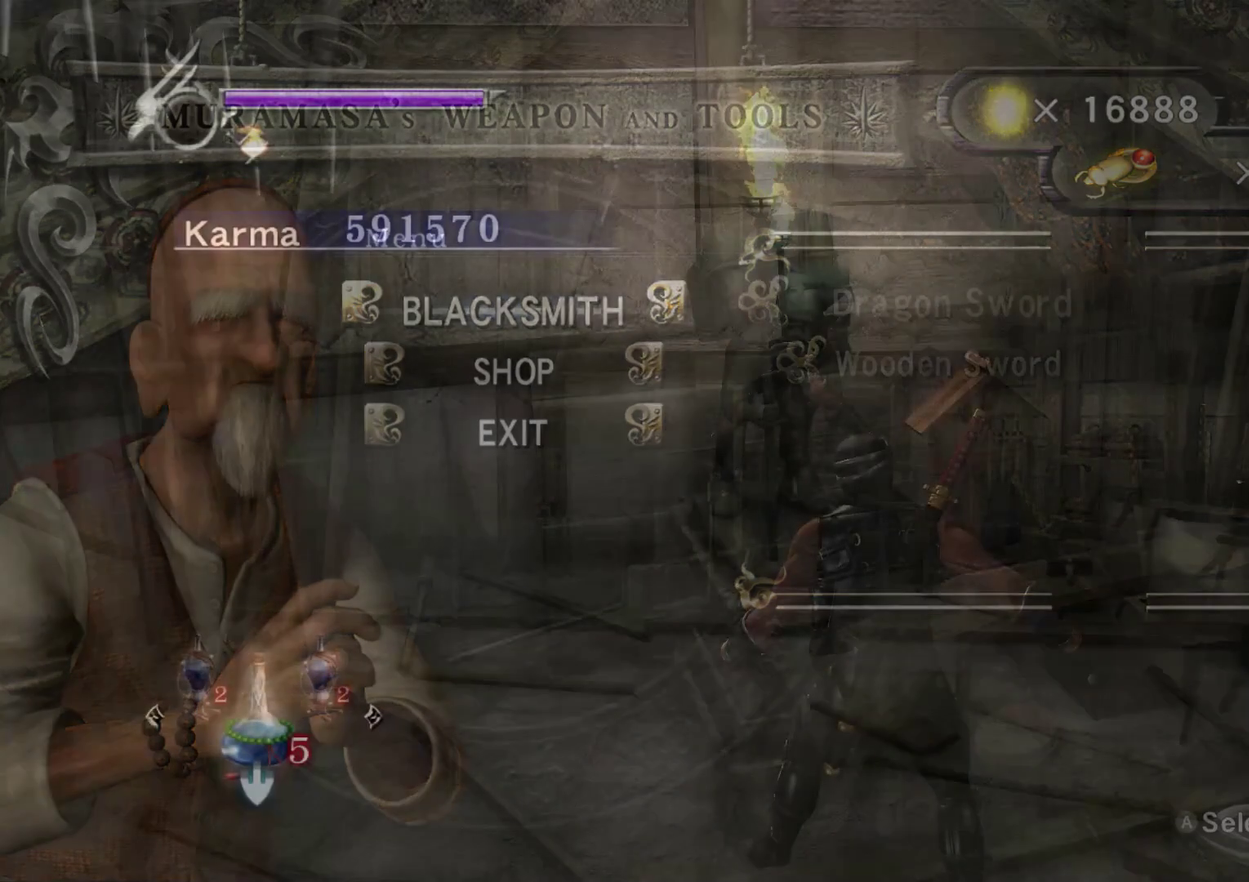
{"dt_ms": 400, "buttons": ["A", "R1"], "left_stick": "center", "right_stick": "center", "events": [[167, "left_stick", "down"], [183, "L2", "down"], [283, "R1", "down"], [317, "A", "down"], [367, "L2", "up"], [400, "left_stick", "center"]]}
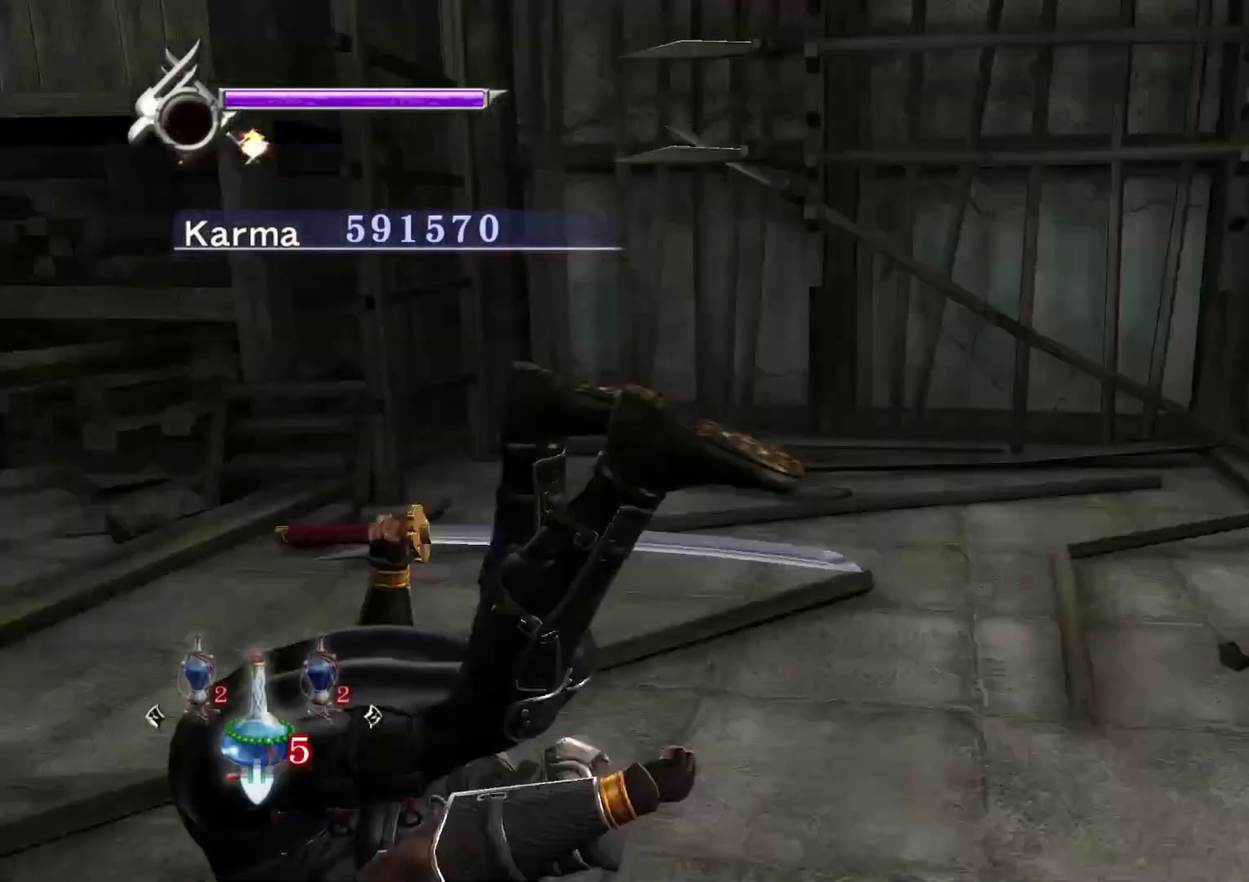
{"dt_ms": 400, "buttons": [], "left_stick": "up", "right_stick": "up", "events": [[17, "A", "up"], [33, "R1", "up"], [67, "left_stick", "up"], [167, "right_stick", "up"]]}
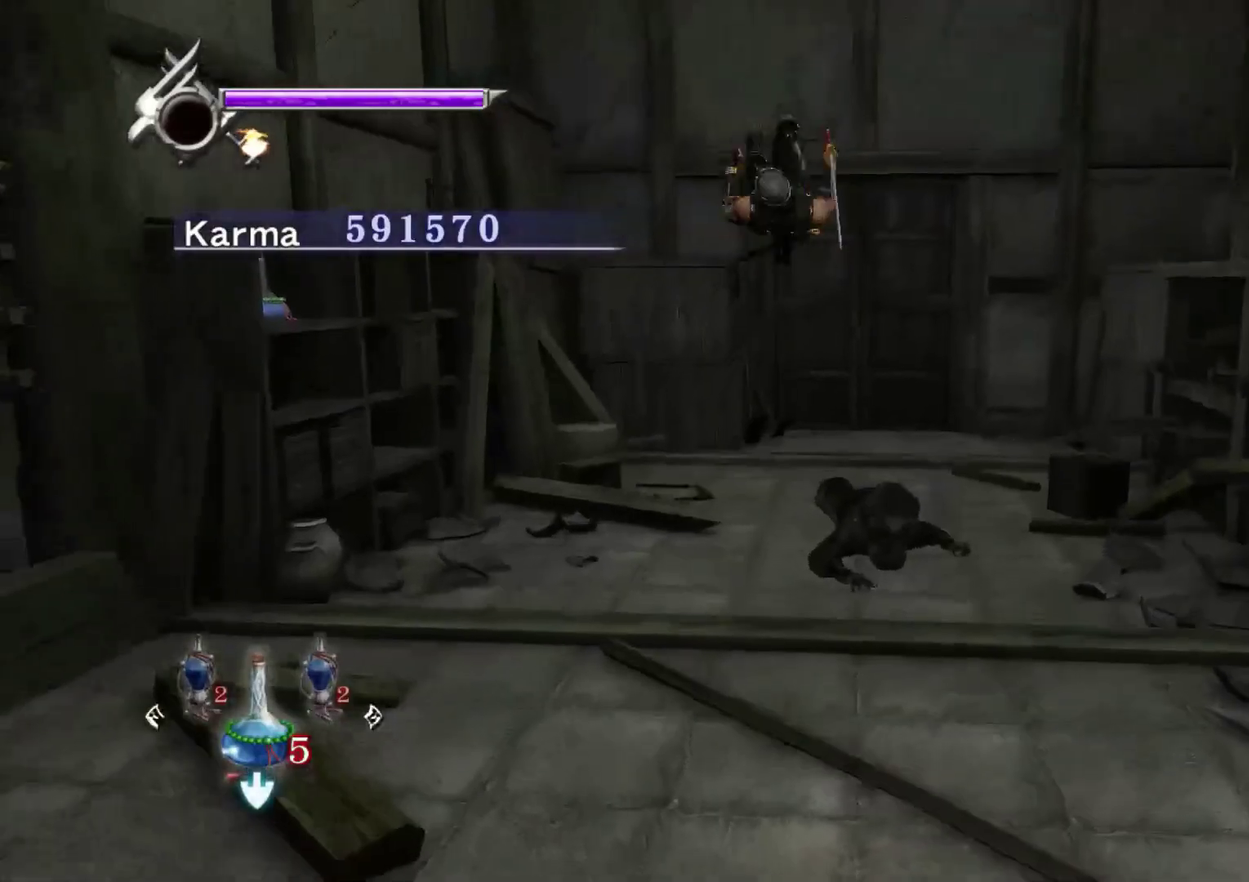
{"dt_ms": 800, "buttons": [], "left_stick": "center", "right_stick": "center", "events": [[267, "left_stick", "up-right"], [283, "right_stick", "up-left"], [450, "left_stick", "up"], [483, "right_stick", "up"], [600, "right_stick", "center"], [650, "START", "down"], [700, "left_stick", "center"], [800, "START", "up"]]}
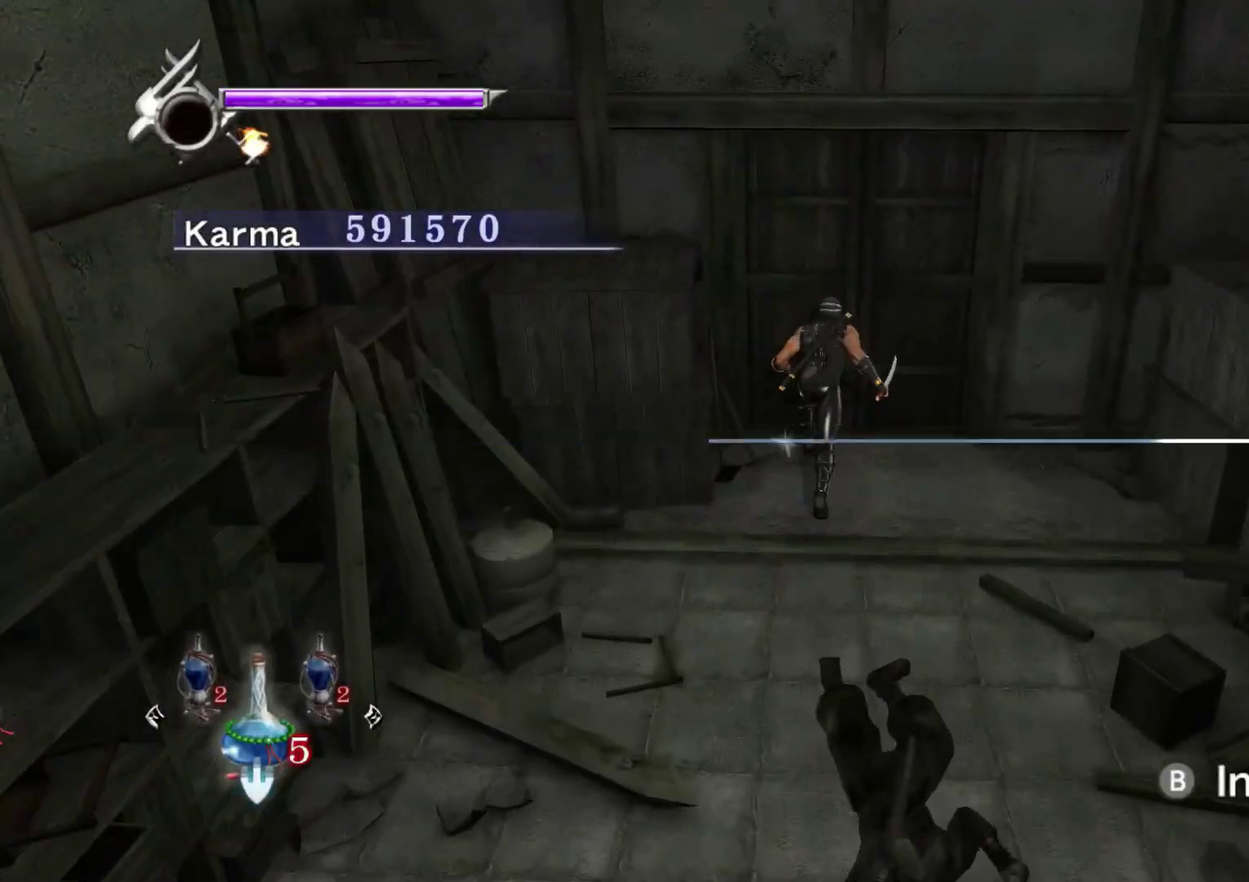
{"dt_ms": 300, "buttons": [], "left_stick": "center", "right_stick": "center", "events": []}
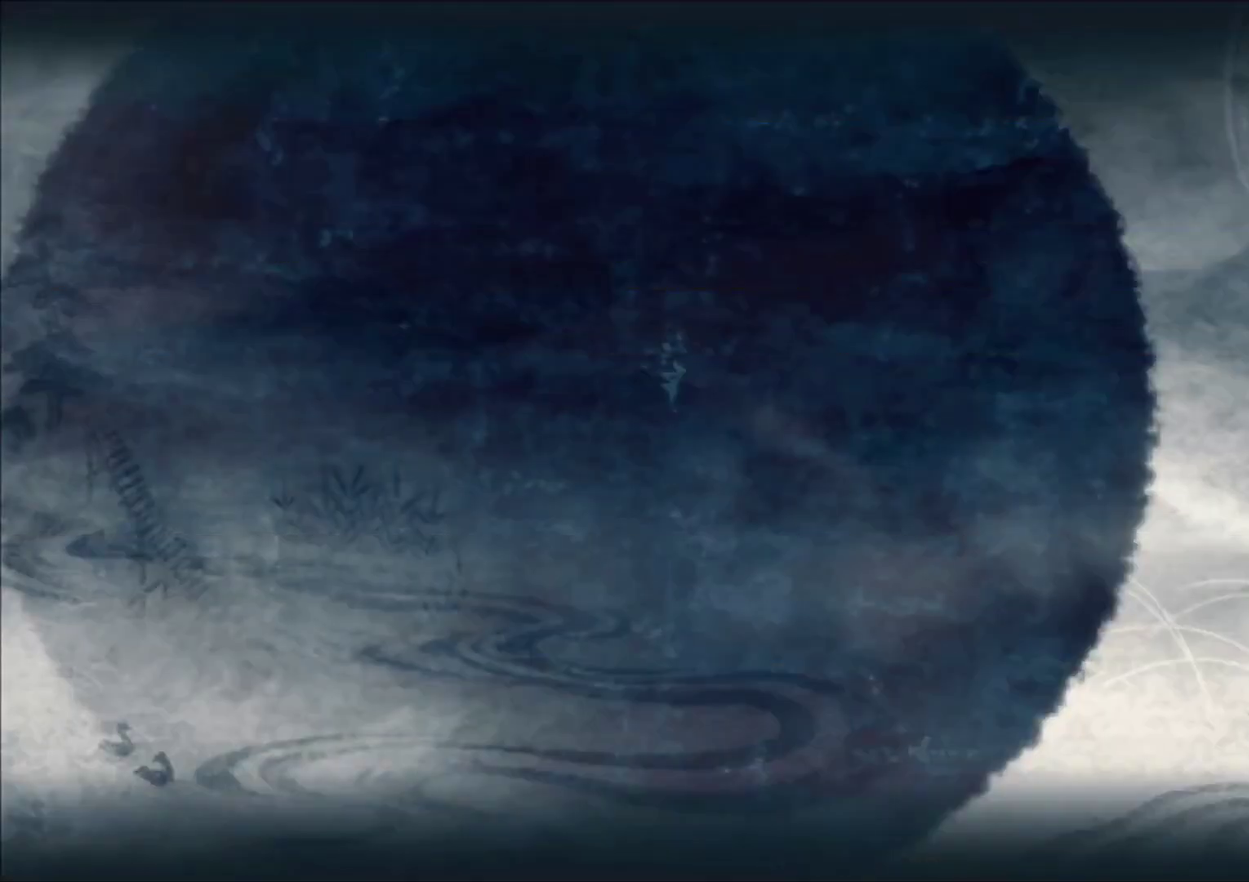
{"dt_ms": 500, "buttons": [], "left_stick": "center", "right_stick": "center", "events": []}
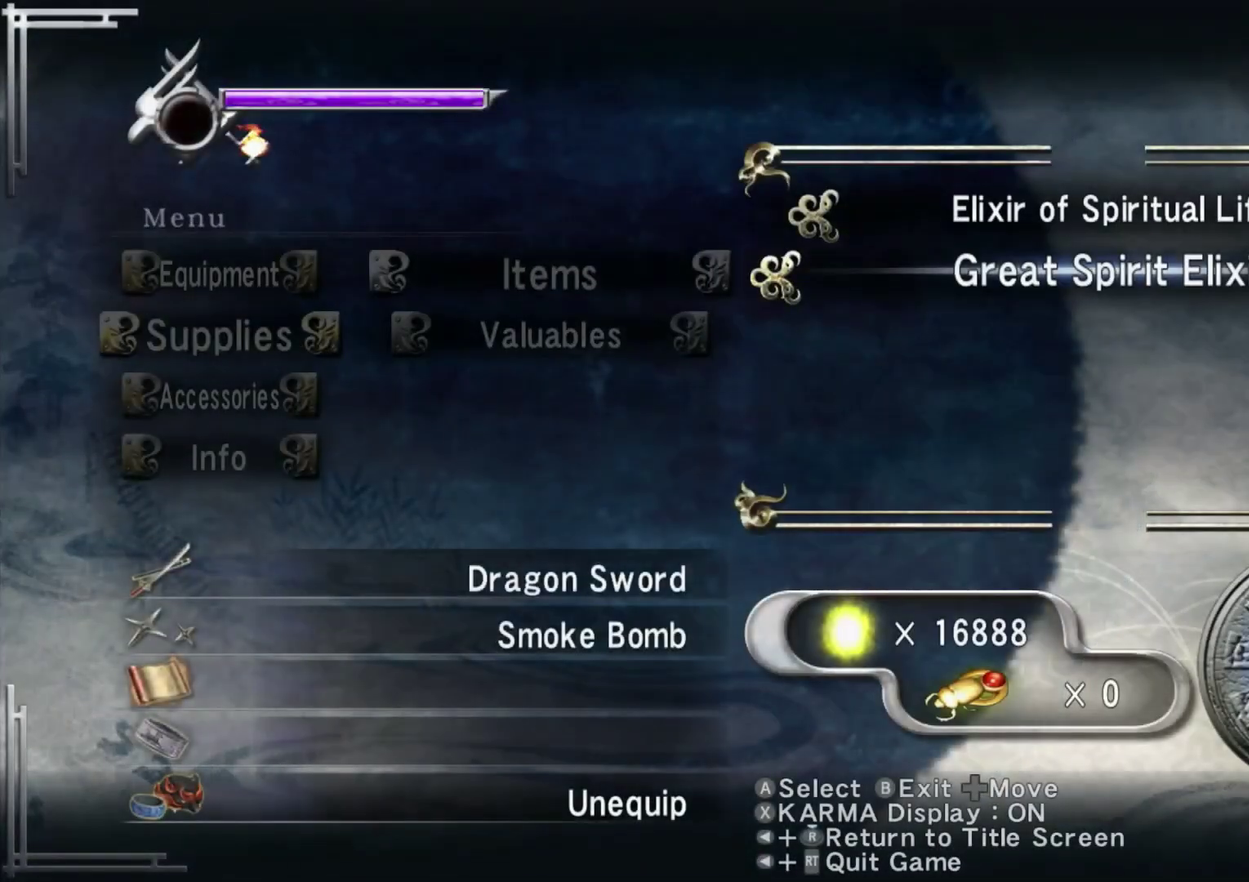
{"dt_ms": 700, "buttons": [], "left_stick": "center", "right_stick": "center", "events": [[350, "DPAD_LEFT", "down"], [450, "DPAD_LEFT", "up"], [517, "DPAD_LEFT", "down"], [617, "DPAD_LEFT", "up"]]}
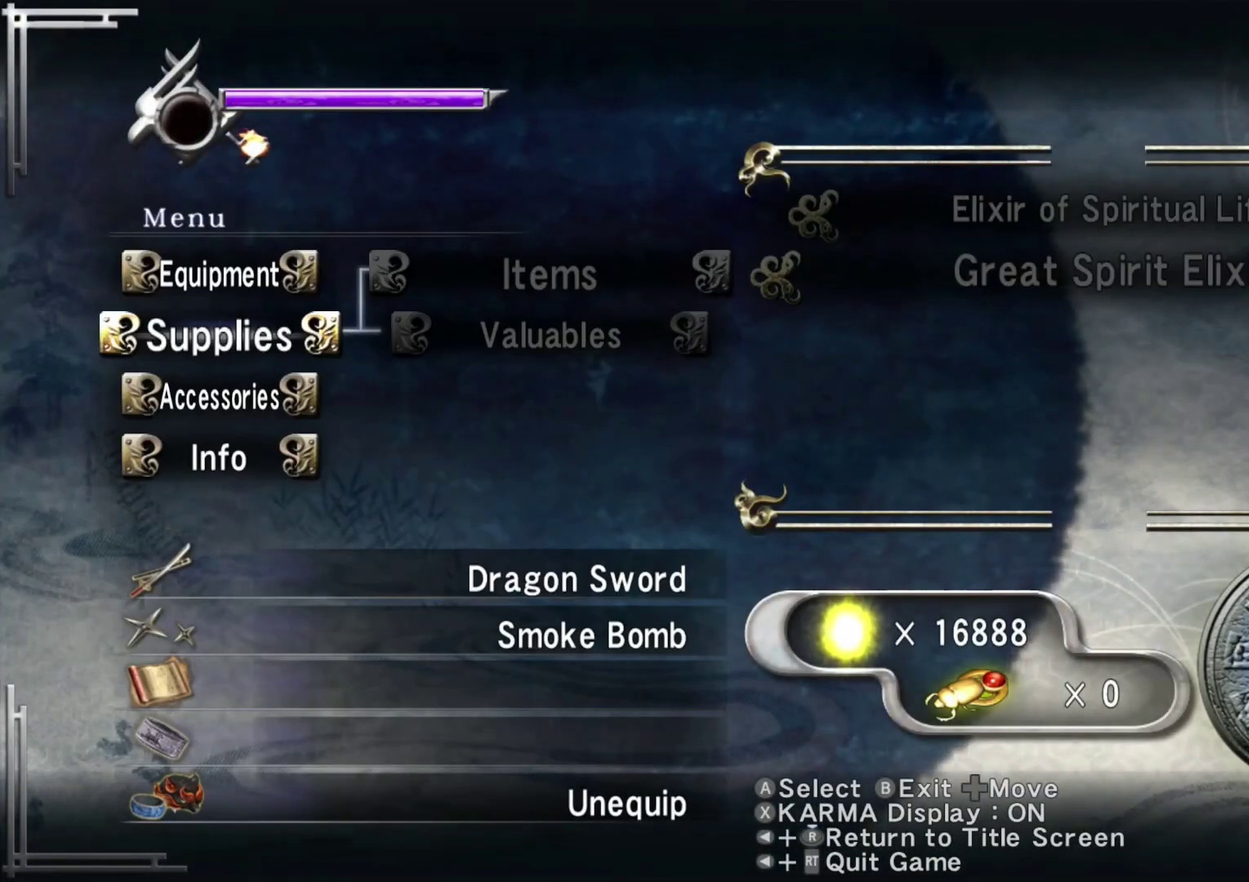
{"dt_ms": 300, "buttons": [], "left_stick": "center", "right_stick": "center", "events": [[167, "DPAD_UP", "down"], [250, "DPAD_UP", "up"]]}
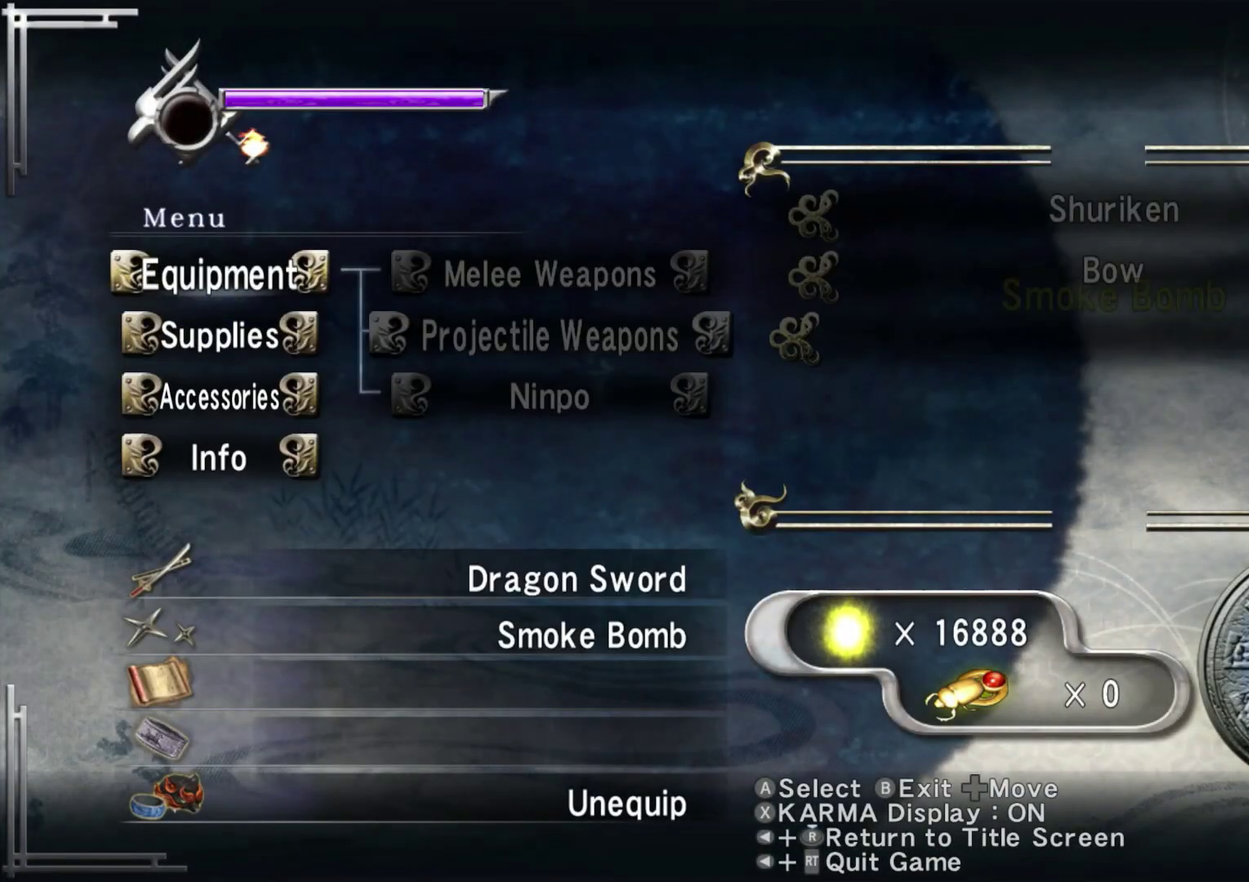
{"dt_ms": 500, "buttons": ["DPAD_DOWN"], "left_stick": "center", "right_stick": "center", "events": [[100, "DPAD_RIGHT", "down"], [200, "DPAD_RIGHT", "up"], [383, "DPAD_DOWN", "down"]]}
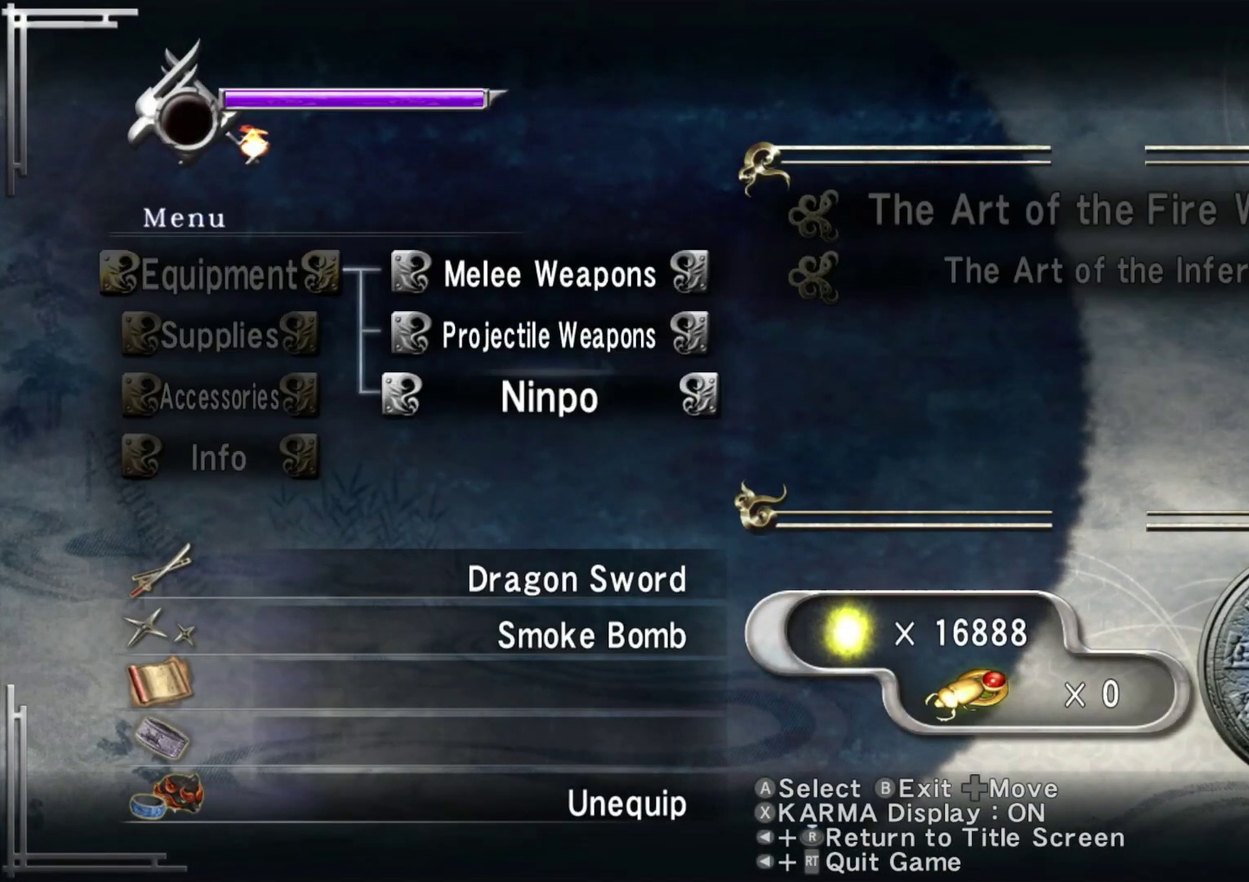
{"dt_ms": 500, "buttons": ["DPAD_DOWN"], "left_stick": "center", "right_stick": "center", "events": [[33, "DPAD_DOWN", "up"], [183, "DPAD_RIGHT", "down"], [267, "DPAD_RIGHT", "up"], [417, "DPAD_DOWN", "down"]]}
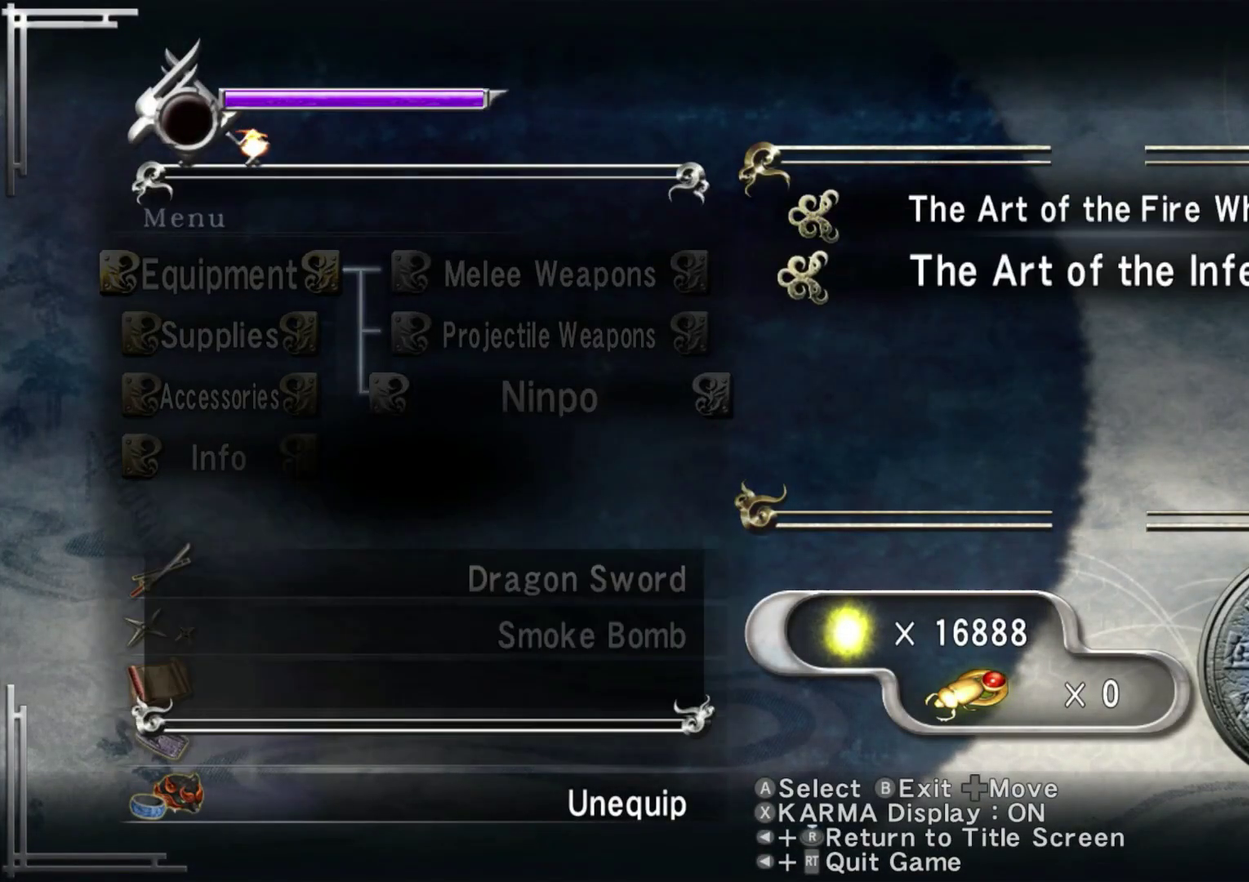
{"dt_ms": 500, "buttons": [], "left_stick": "center", "right_stick": "center", "events": [[50, "DPAD_DOWN", "up"], [117, "A", "down"], [183, "A", "up"], [383, "DPAD_LEFT", "down"], [483, "DPAD_LEFT", "up"]]}
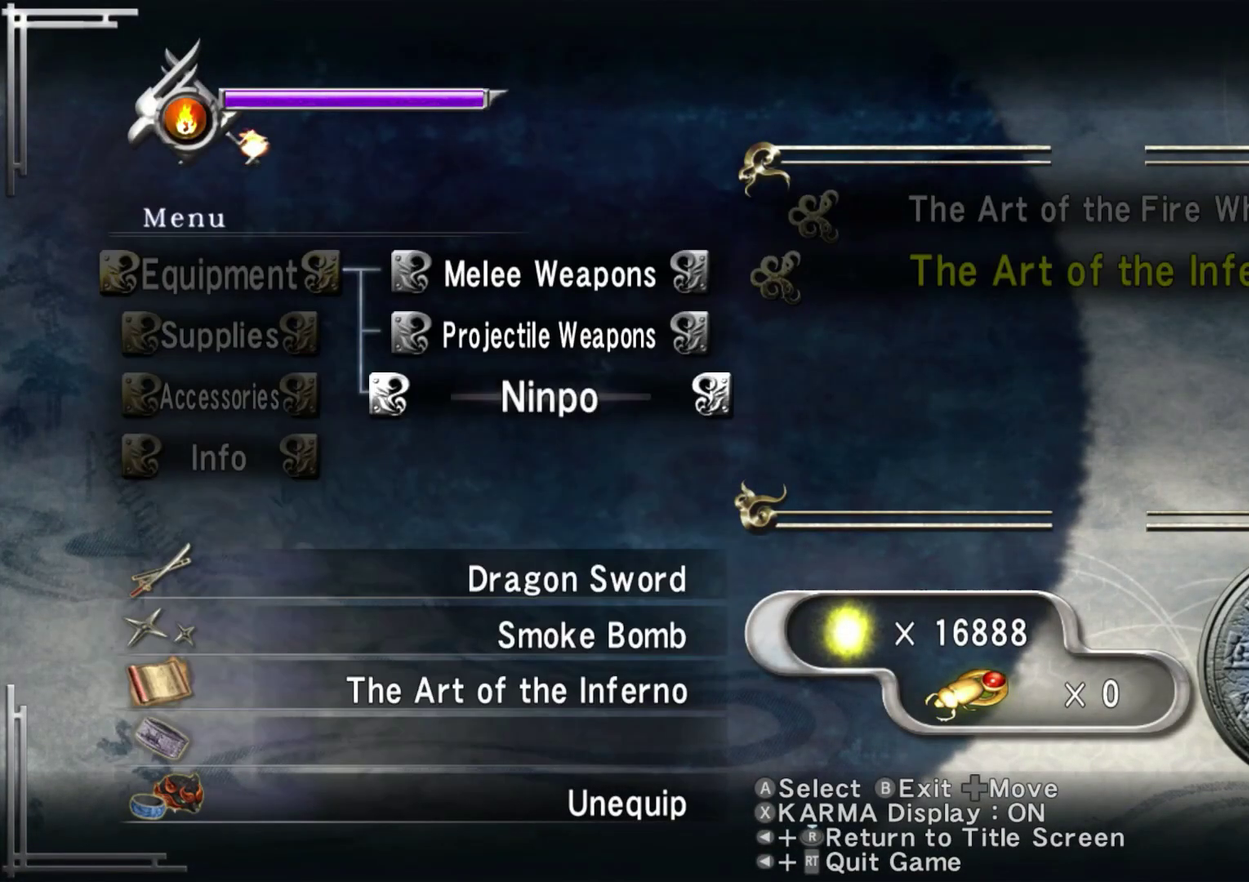
{"dt_ms": 600, "buttons": ["DPAD_DOWN"], "left_stick": "center", "right_stick": "center", "events": [[67, "DPAD_UP", "down"], [167, "DPAD_UP", "up"], [267, "DPAD_RIGHT", "down"], [367, "DPAD_RIGHT", "up"], [517, "DPAD_DOWN", "down"]]}
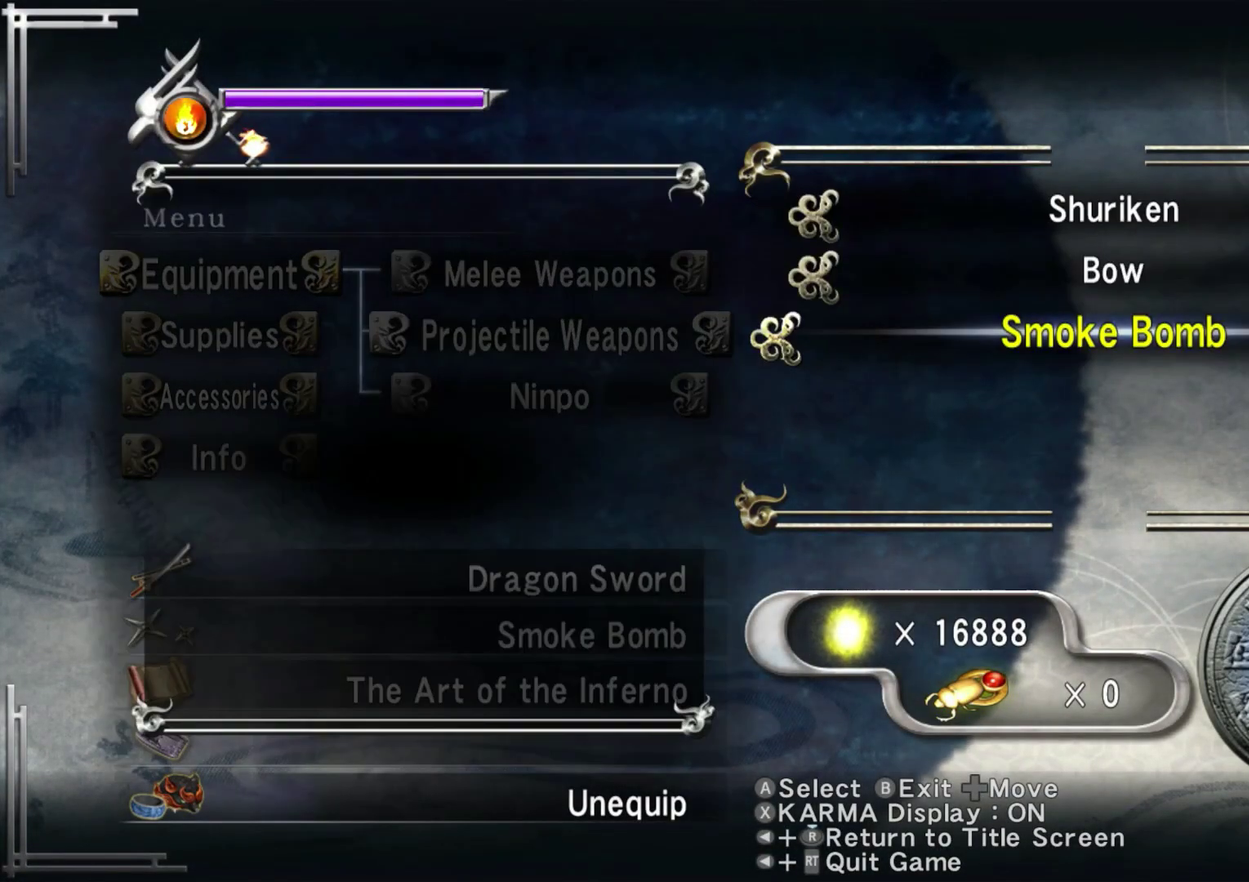
{"dt_ms": 400, "buttons": ["DPAD_UP"], "left_stick": "center", "right_stick": "center", "events": [[17, "DPAD_DOWN", "up"], [183, "DPAD_UP", "down"], [283, "DPAD_UP", "up"], [383, "DPAD_UP", "down"]]}
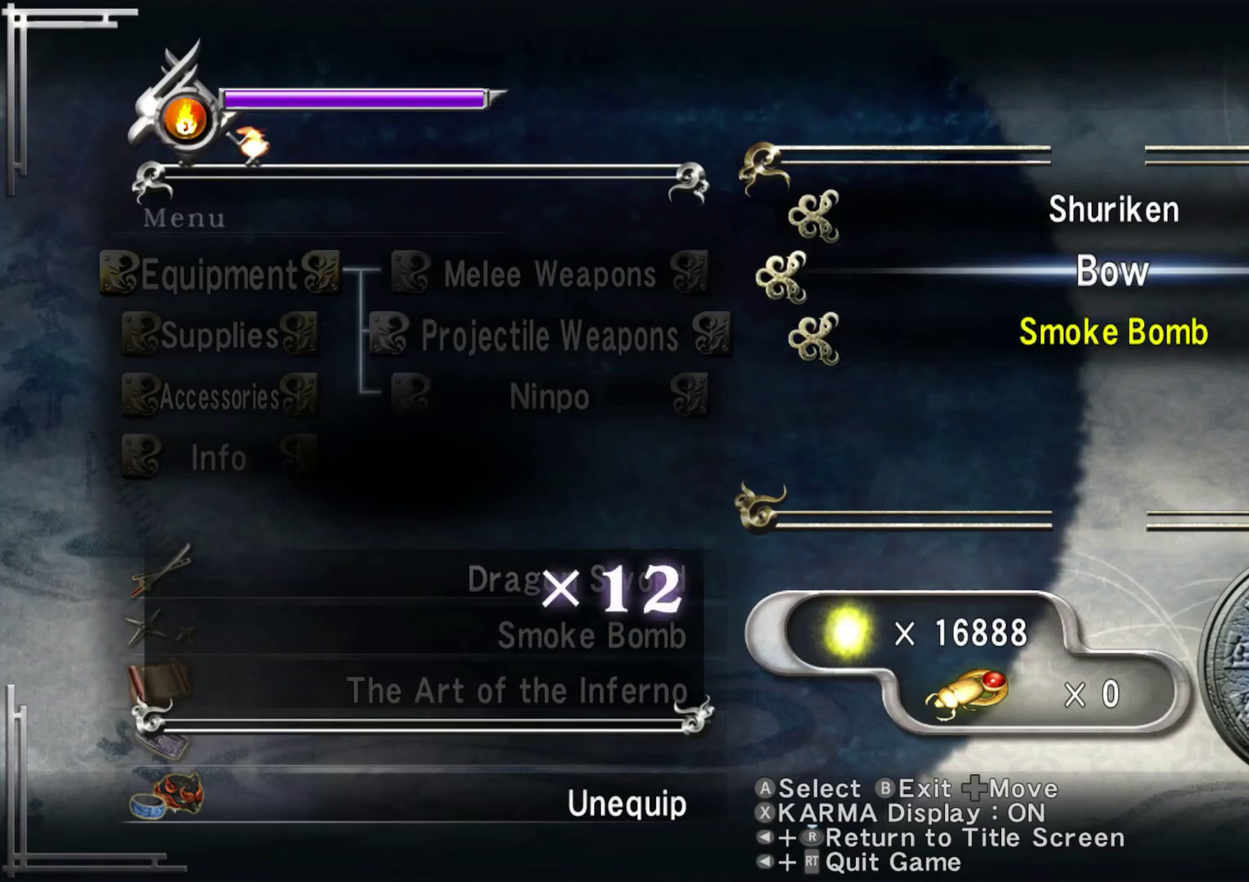
{"dt_ms": 500, "buttons": [], "left_stick": "center", "right_stick": "center", "events": [[100, "DPAD_UP", "up"], [367, "A", "down"], [483, "A", "up"]]}
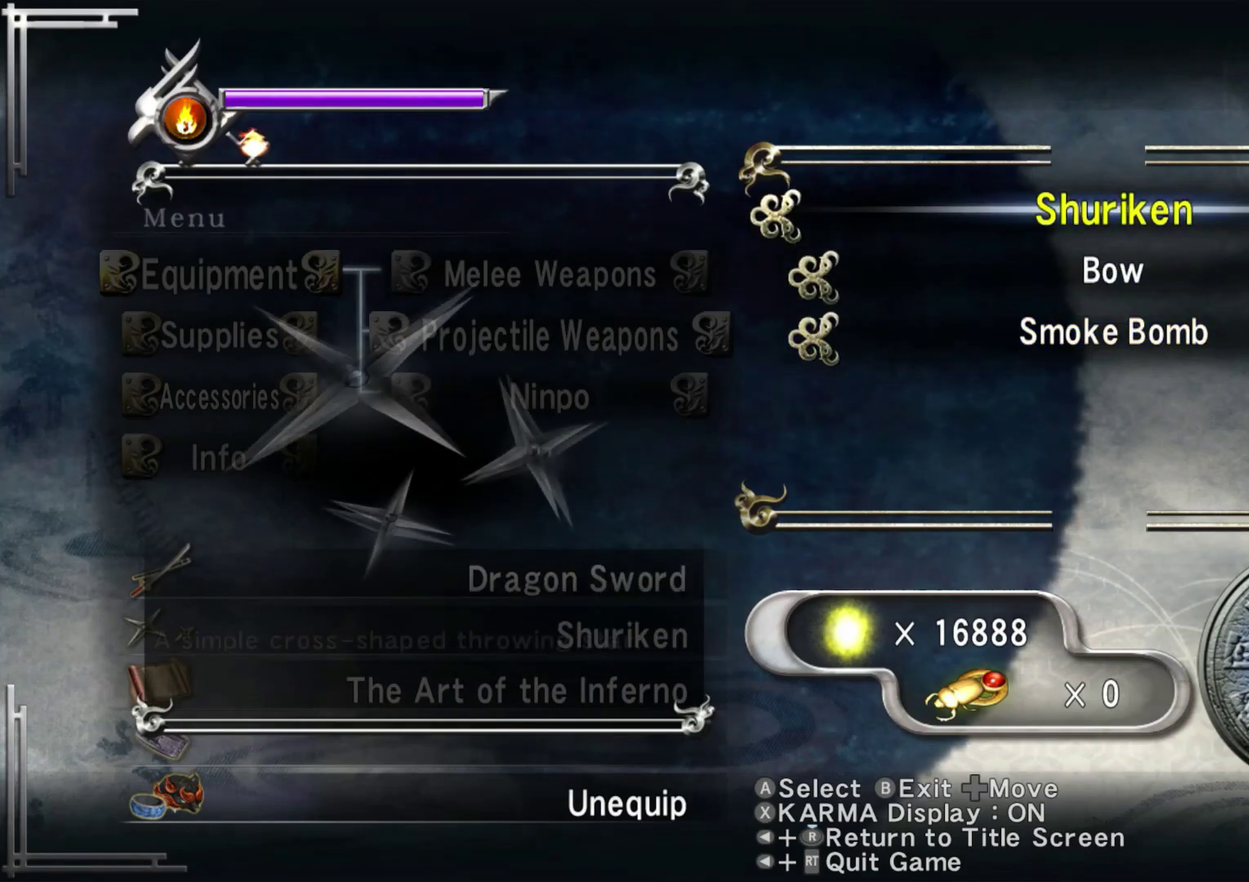
{"dt_ms": 300, "buttons": ["B"], "left_stick": "center", "right_stick": "center", "events": [[300, "B", "down"]]}
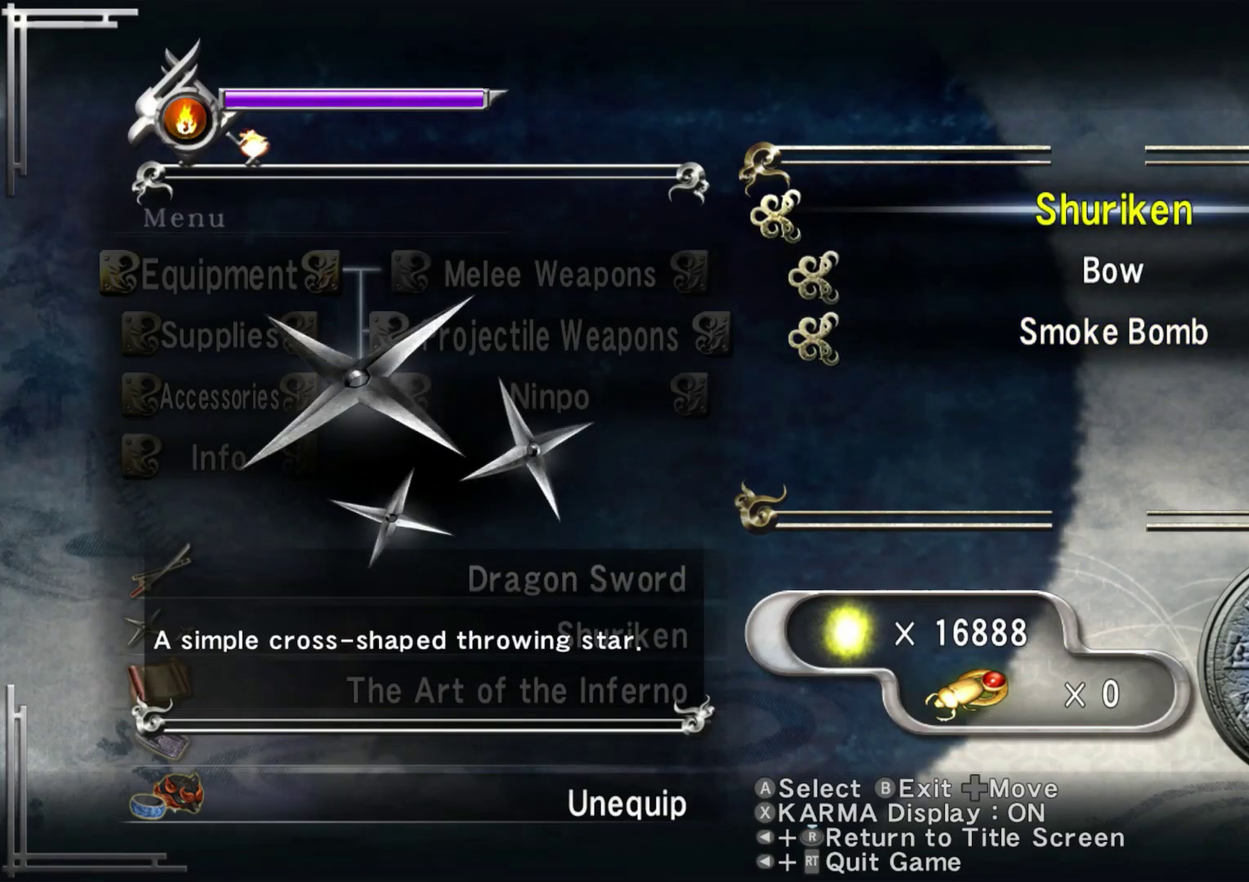
{"dt_ms": 800, "buttons": [], "left_stick": "center", "right_stick": "center", "events": [[83, "B", "up"], [250, "left_stick", "up"], [267, "right_stick", "left"], [367, "right_stick", "center"], [517, "B", "down"], [650, "B", "up"], [667, "left_stick", "center"]]}